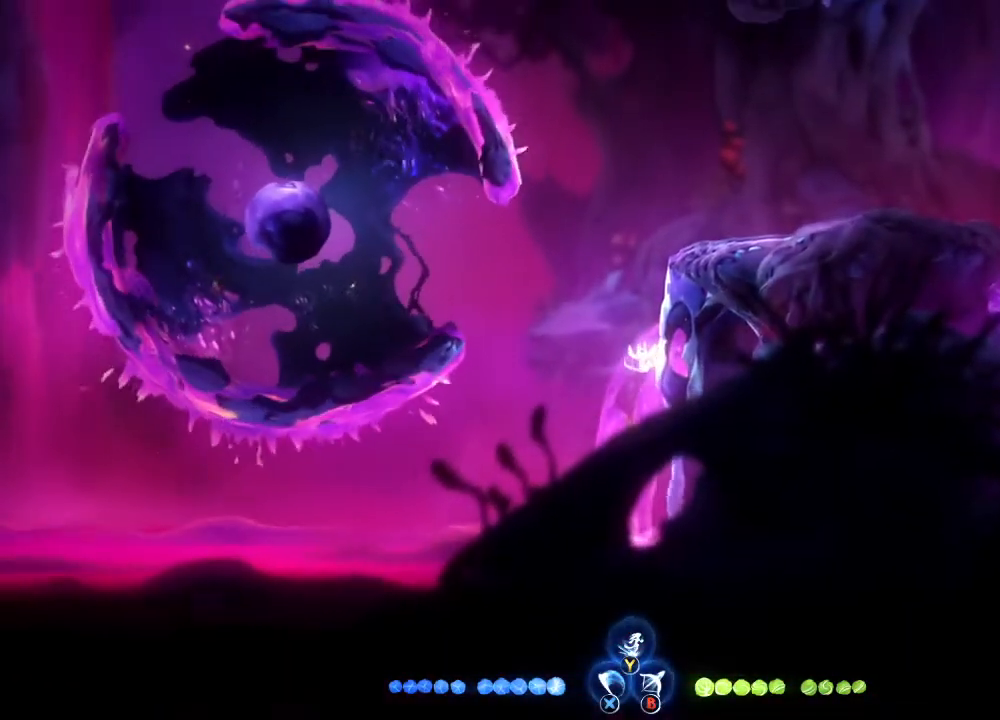
Gameplay with a controller (Xbox layout); each line is a JSON object with the inputs held at the frame after it. "events" lists button and stick changes between this image and that frame as [ms after this image, input, new state], when the widget could be followed in between.
{"buttons": [], "left_stick": "right", "right_stick": "center", "events": []}
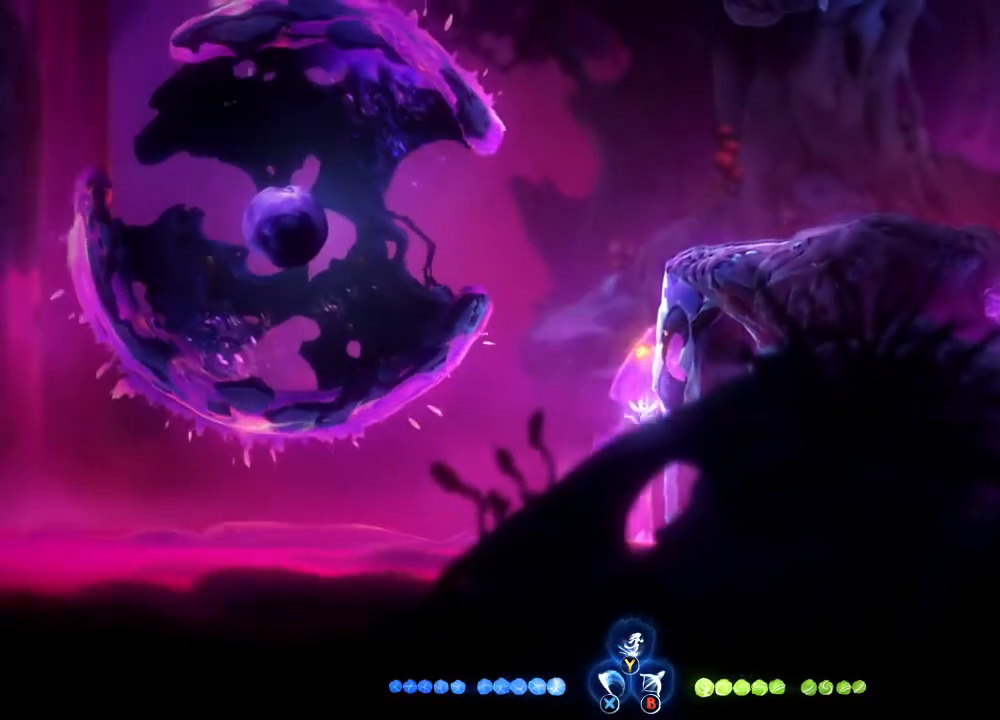
{"buttons": [], "left_stick": "right", "right_stick": "center", "events": [[300, "A", "down"], [400, "A", "up"]]}
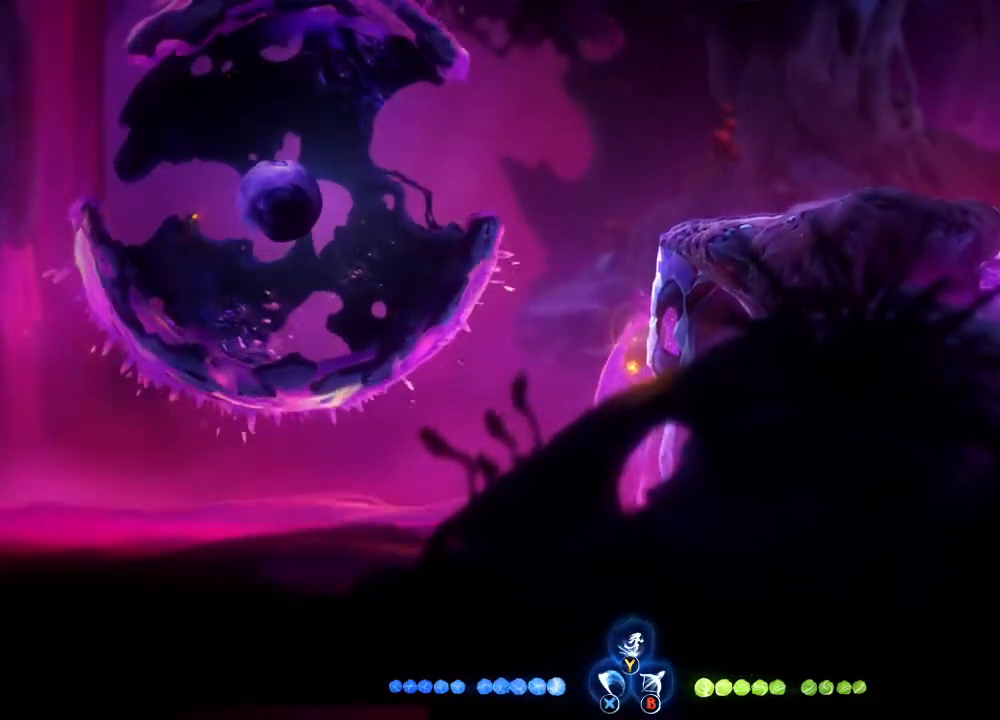
{"buttons": [], "left_stick": "up-left", "right_stick": "down-left", "events": [[333, "A", "down"], [400, "A", "up"], [467, "left_stick", "up-left"], [500, "right_stick", "down-left"]]}
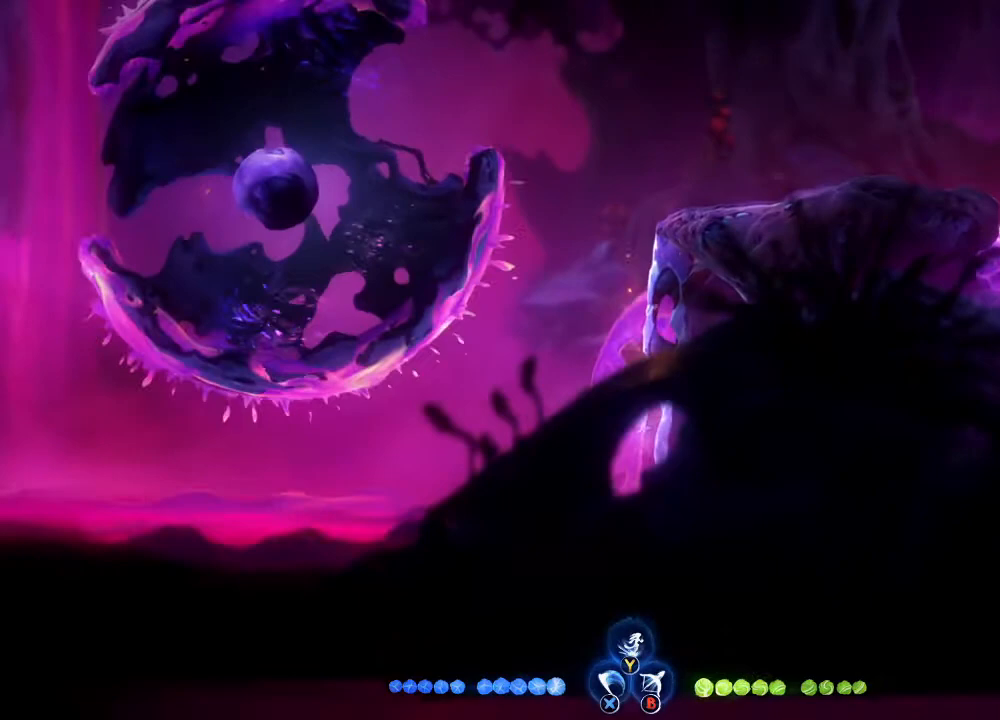
{"buttons": [], "left_stick": "center", "right_stick": "left", "events": [[33, "right_stick", "left"], [100, "left_stick", "center"]]}
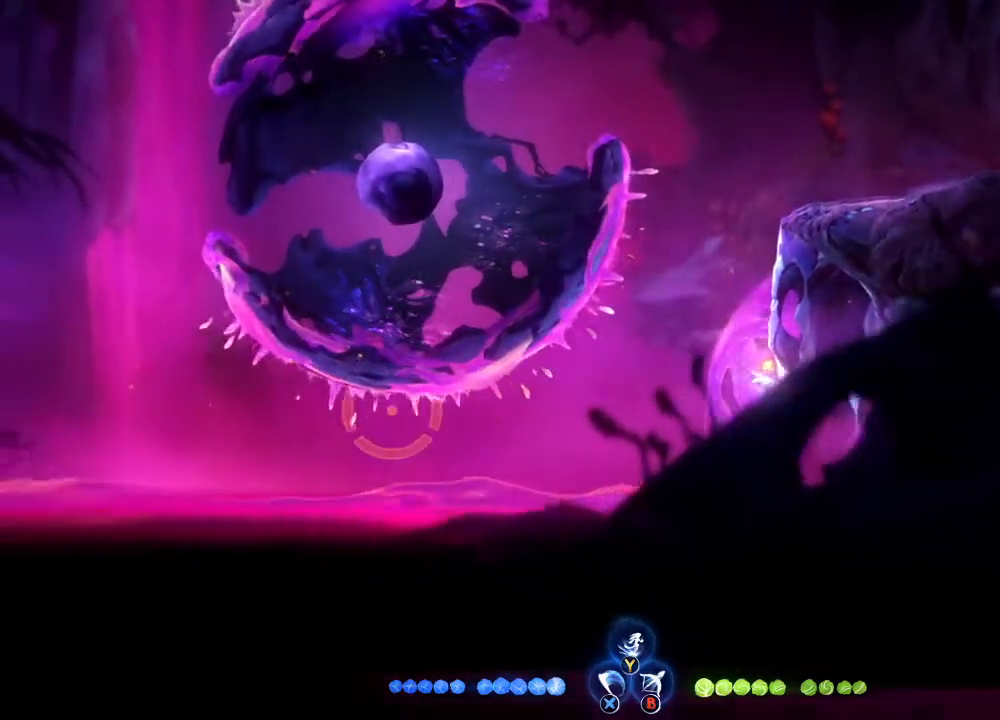
{"buttons": [], "left_stick": "center", "right_stick": "left", "events": []}
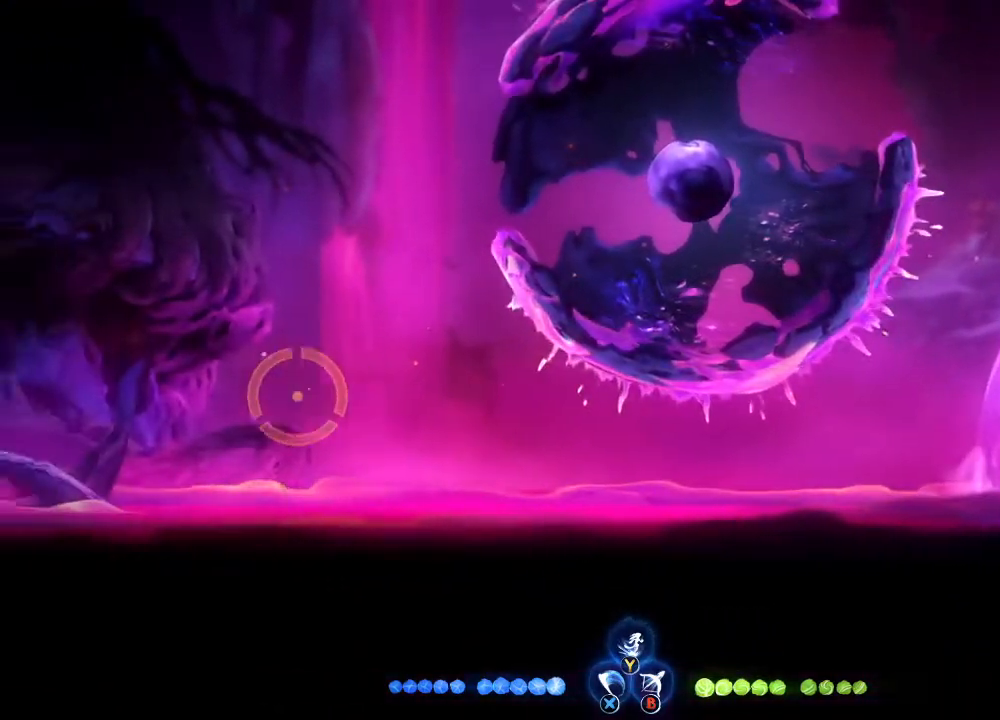
{"buttons": [], "left_stick": "left", "right_stick": "center", "events": [[367, "right_stick", "center"], [467, "left_stick", "left"]]}
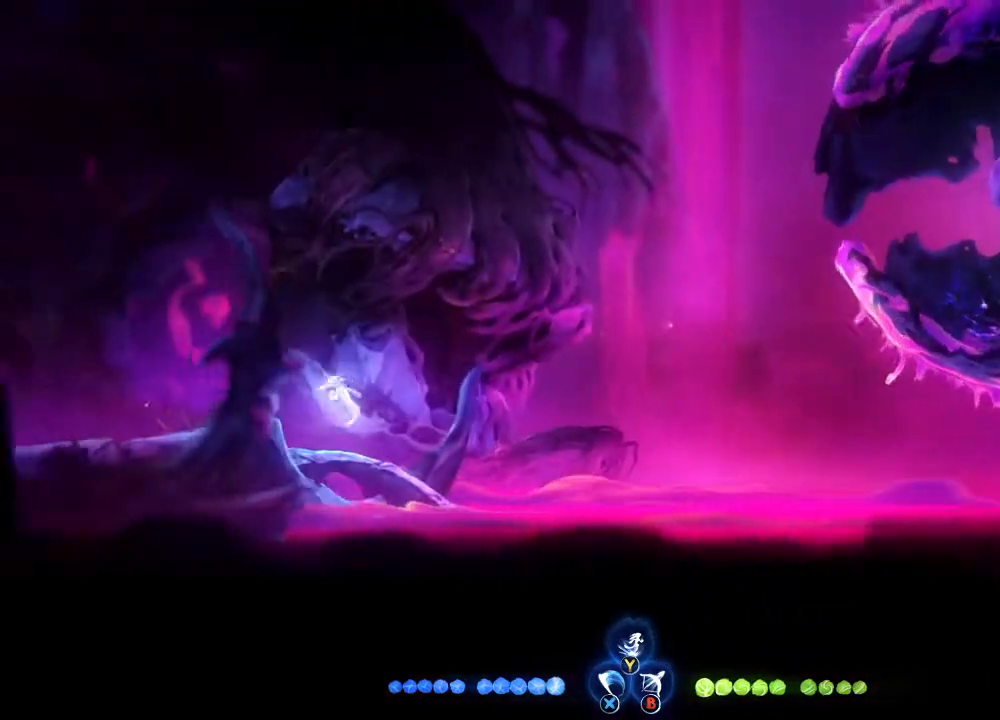
{"buttons": [], "left_stick": "center", "right_stick": "center", "events": [[333, "left_stick", "right"], [433, "left_stick", "center"]]}
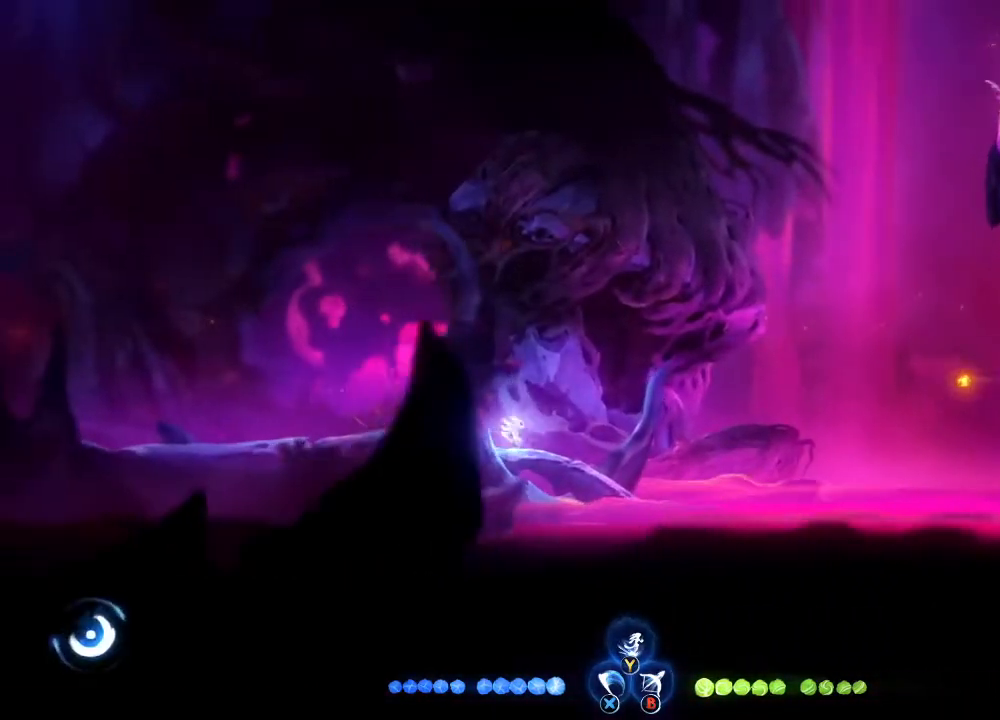
{"buttons": [], "left_stick": "center", "right_stick": "center", "events": []}
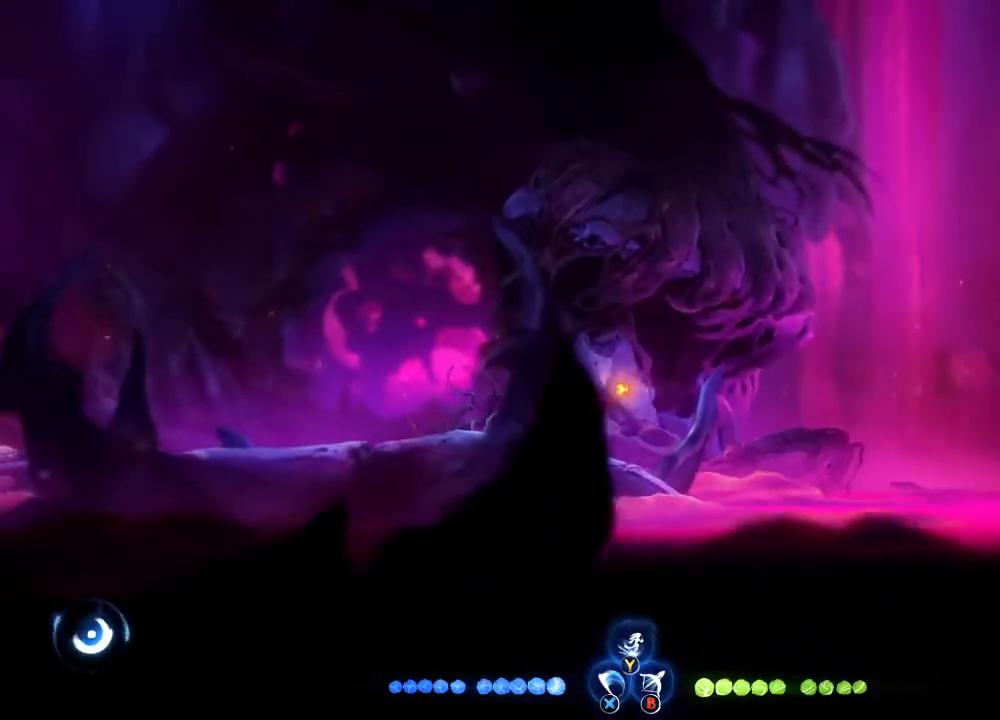
{"buttons": [], "left_stick": "center", "right_stick": "center", "events": []}
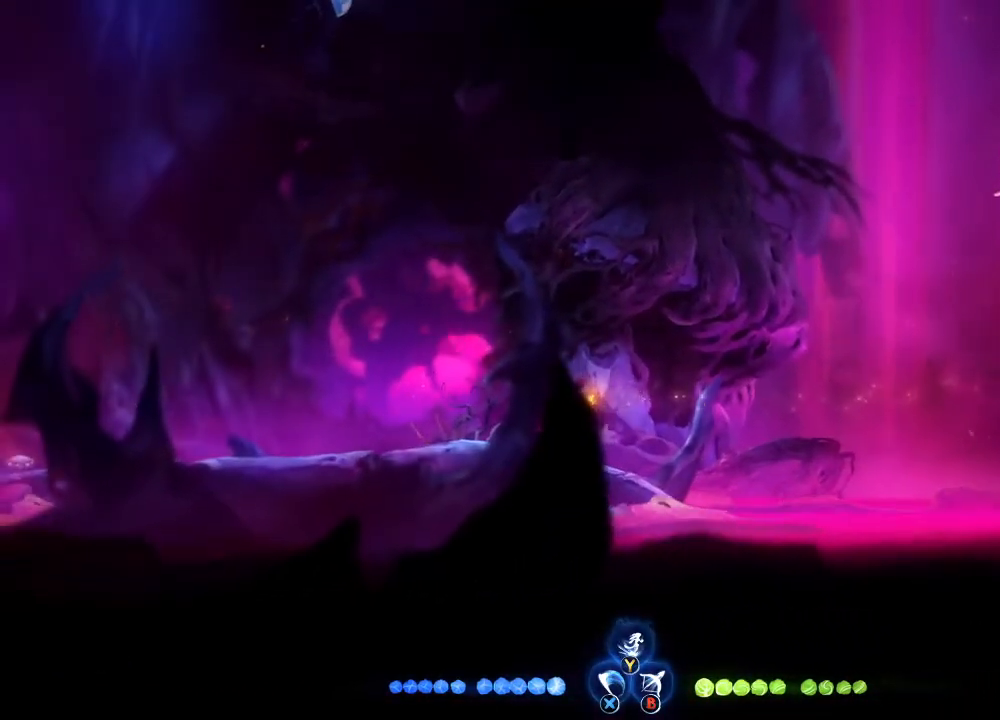
{"buttons": [], "left_stick": "center", "right_stick": "center", "events": []}
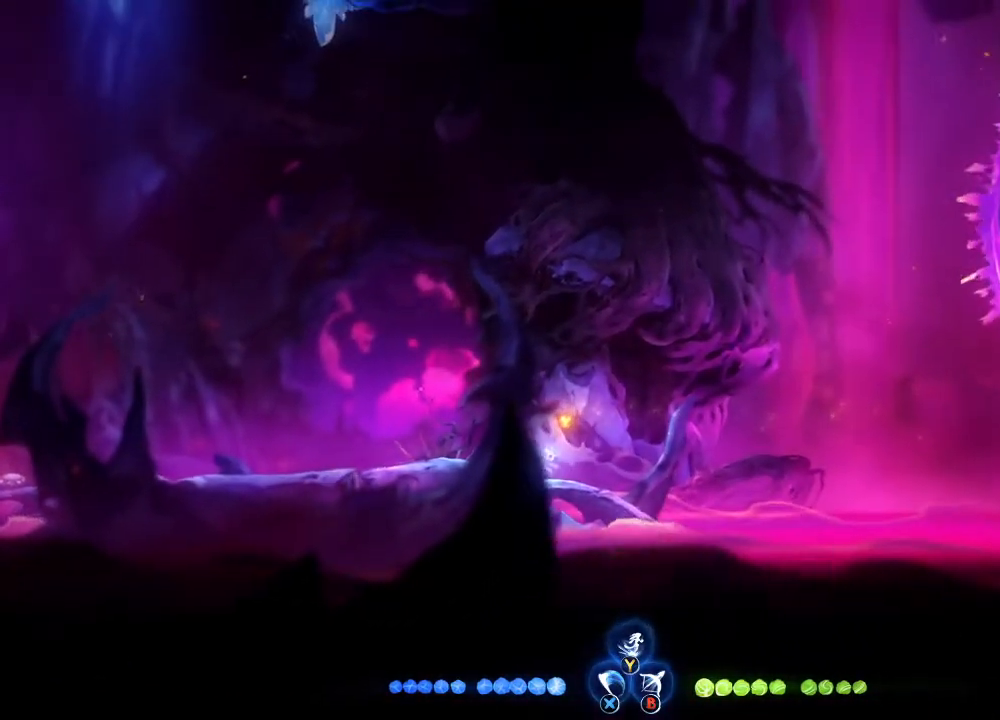
{"buttons": [], "left_stick": "center", "right_stick": "center", "events": []}
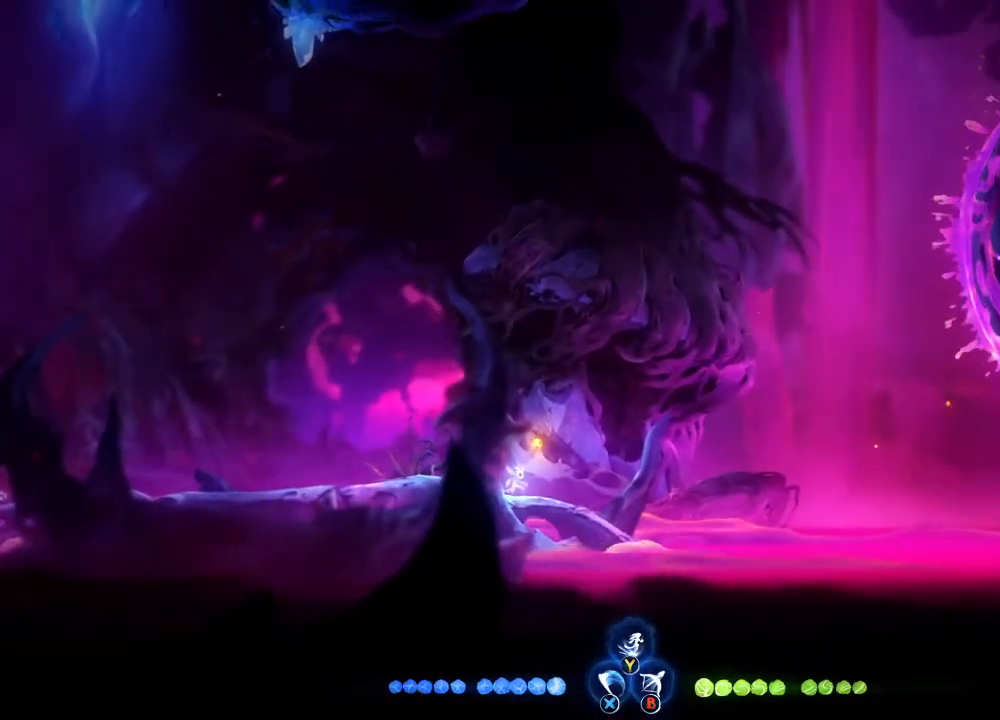
{"buttons": ["A"], "left_stick": "center", "right_stick": "center", "events": [[333, "A", "down"]]}
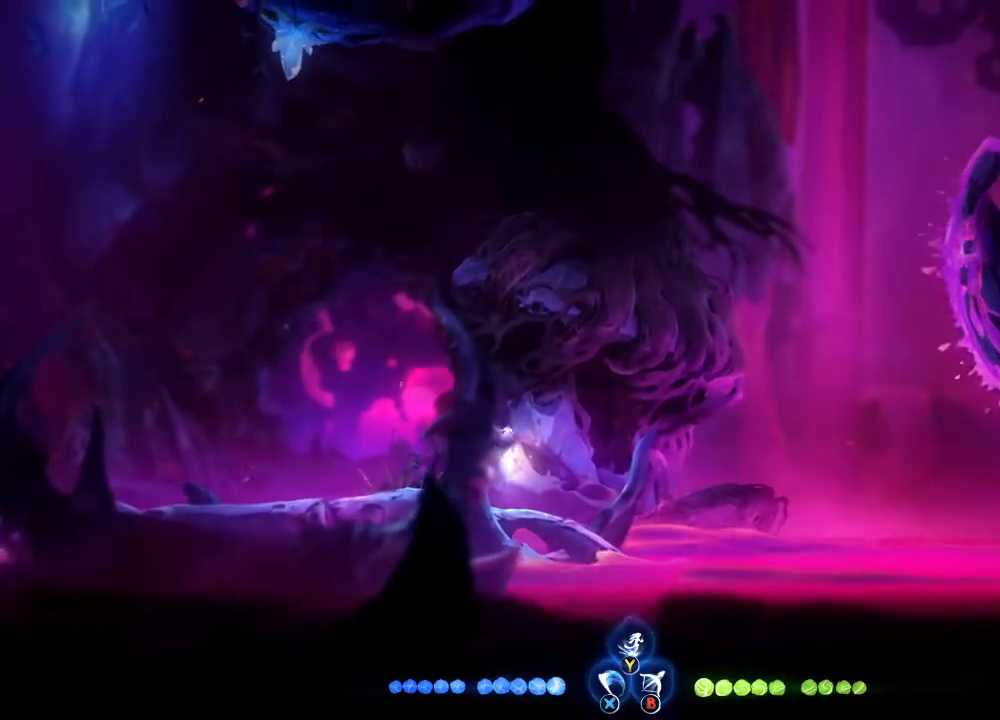
{"buttons": ["A"], "left_stick": "right", "right_stick": "center", "events": [[167, "A", "up"], [433, "left_stick", "right"], [467, "A", "down"]]}
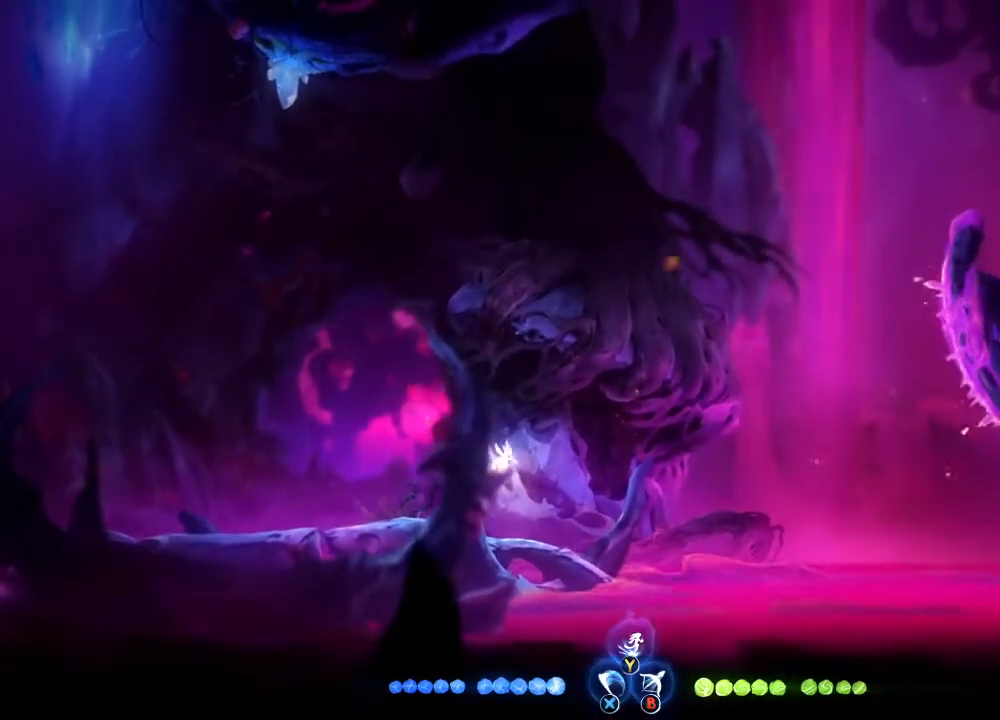
{"buttons": ["Y"], "left_stick": "right", "right_stick": "center", "events": [[100, "A", "up"], [467, "Y", "down"]]}
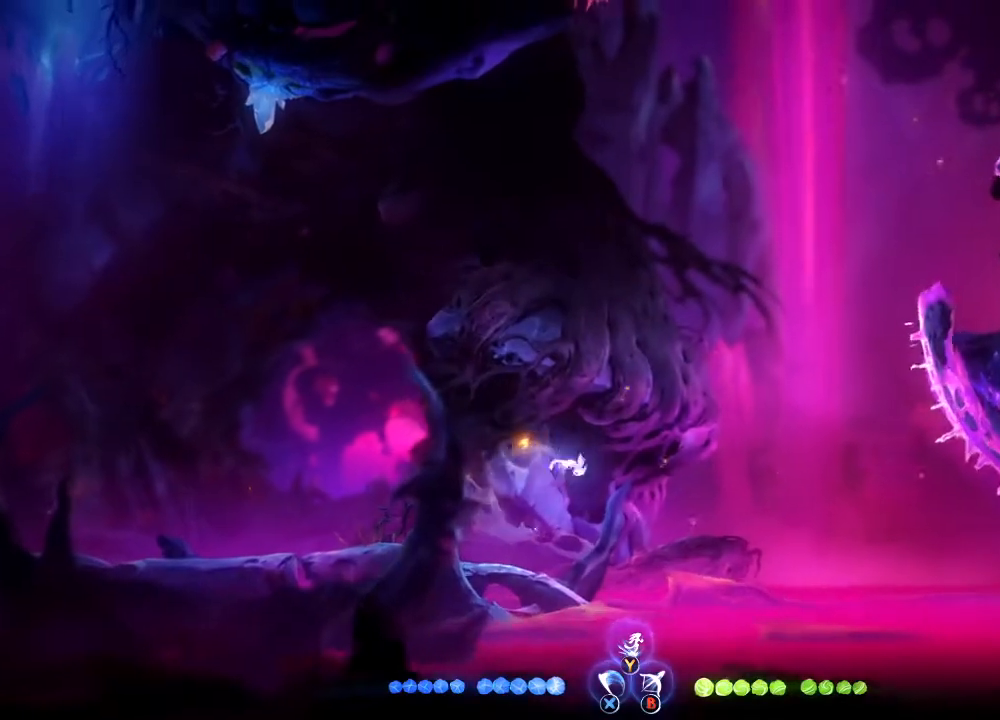
{"buttons": [], "left_stick": "right", "right_stick": "center", "events": [[433, "Y", "up"]]}
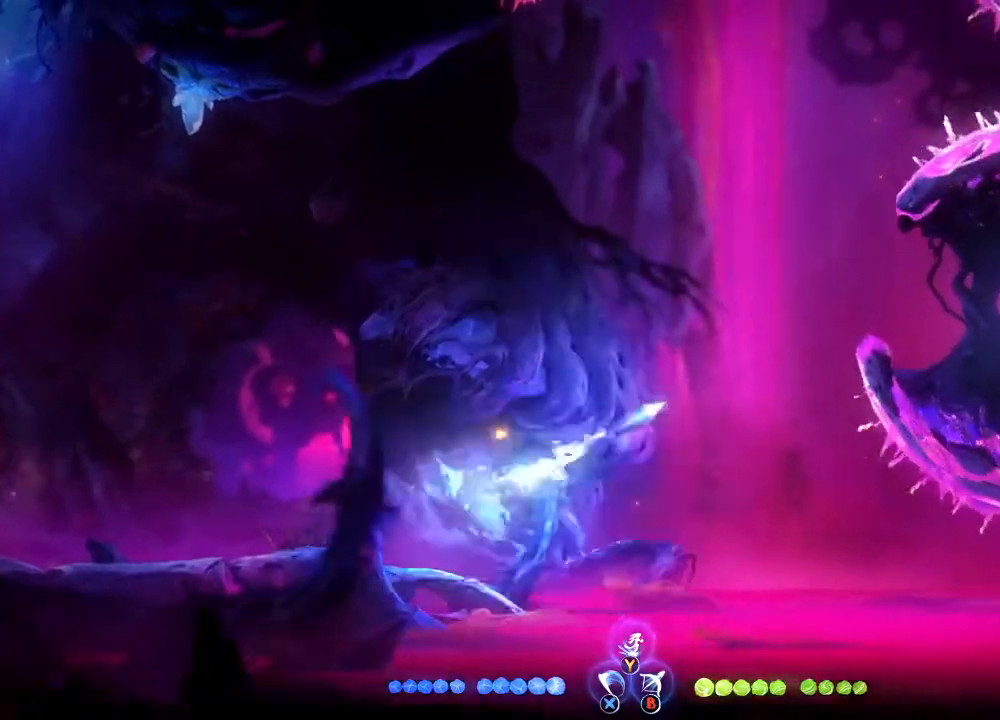
{"buttons": [], "left_stick": "right", "right_stick": "center", "events": []}
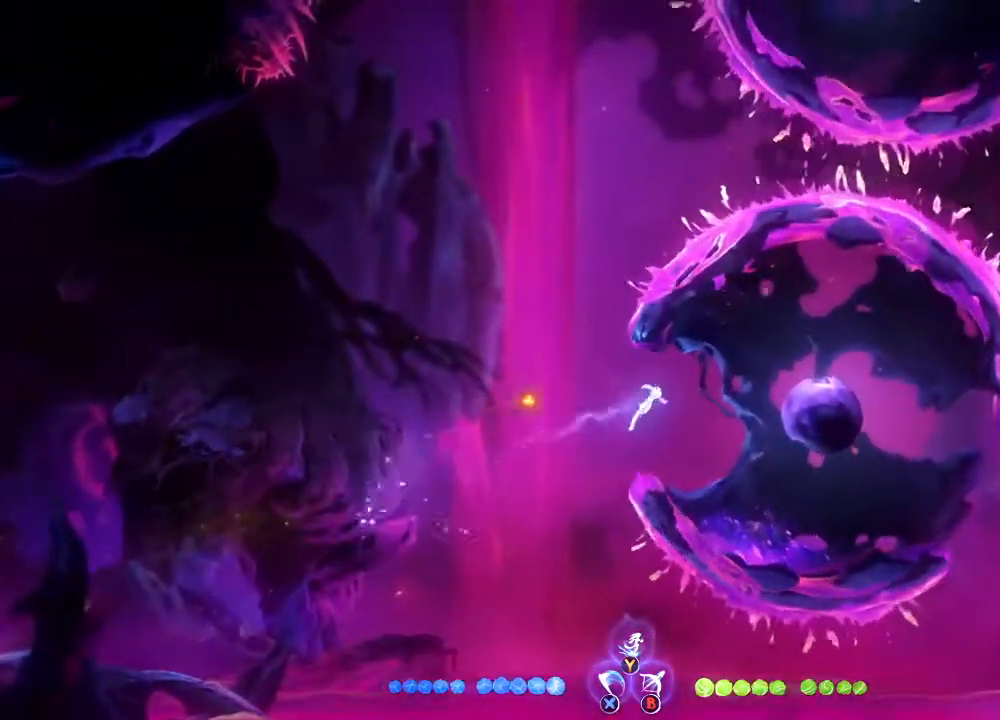
{"buttons": ["A"], "left_stick": "right", "right_stick": "center", "events": [[500, "A", "down"]]}
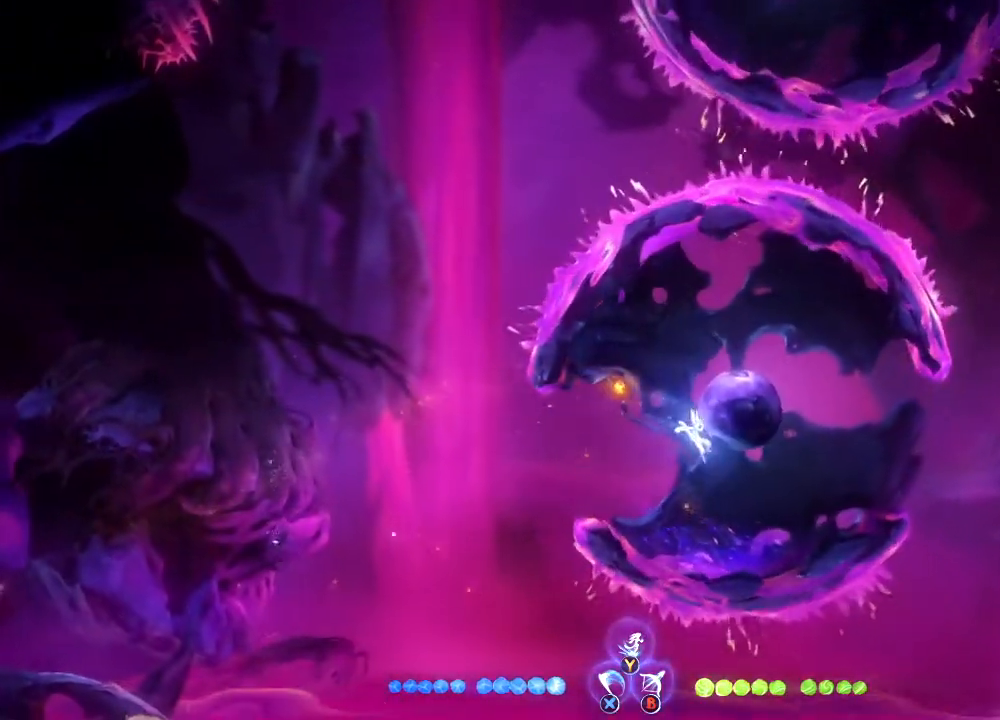
{"buttons": ["A"], "left_stick": "right", "right_stick": "center", "events": [[333, "A", "up"], [467, "A", "down"]]}
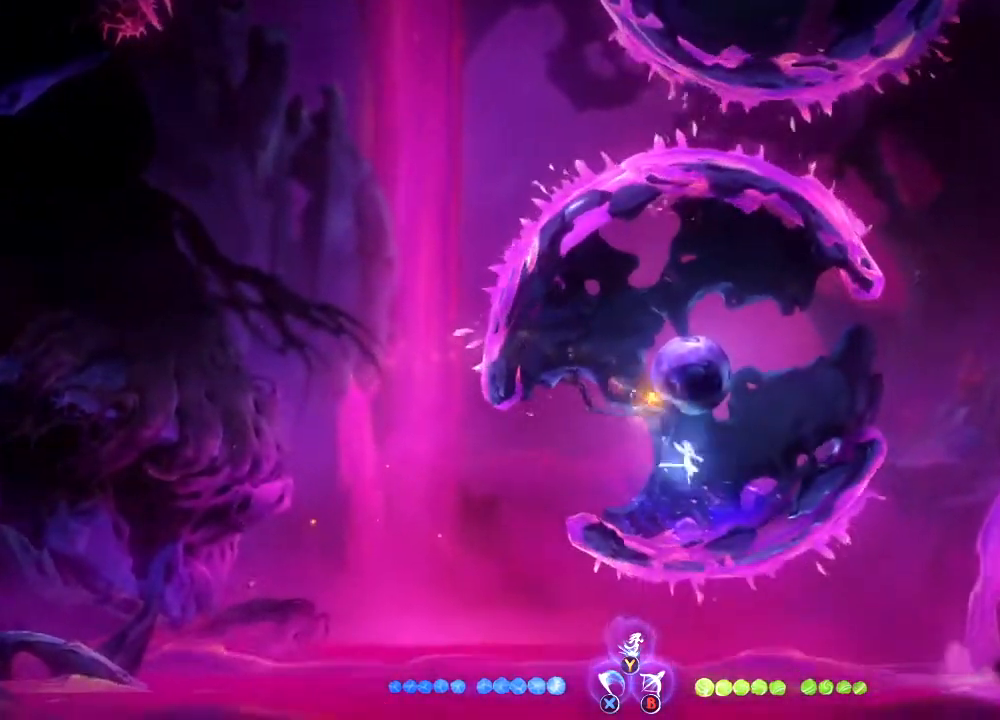
{"buttons": [], "left_stick": "up-right", "right_stick": "center", "events": [[167, "left_stick", "up-right"], [200, "A", "up"], [300, "Y", "down"], [400, "Y", "up"]]}
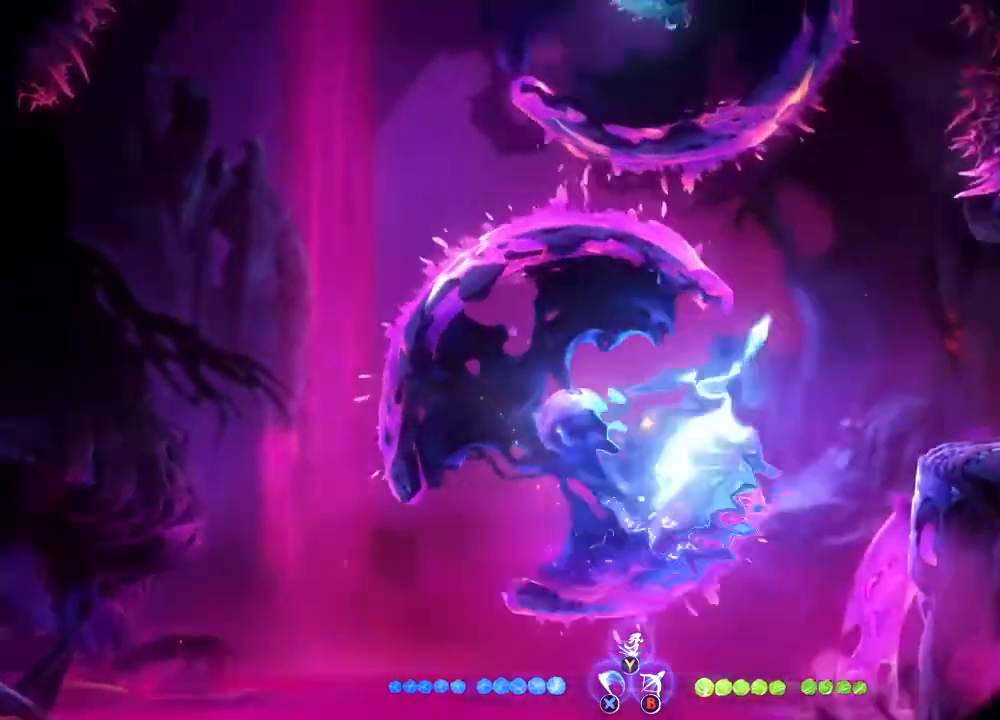
{"buttons": [], "left_stick": "center", "right_stick": "center", "events": [[167, "left_stick", "right"], [267, "R1", "down"], [367, "R1", "up"], [467, "left_stick", "center"]]}
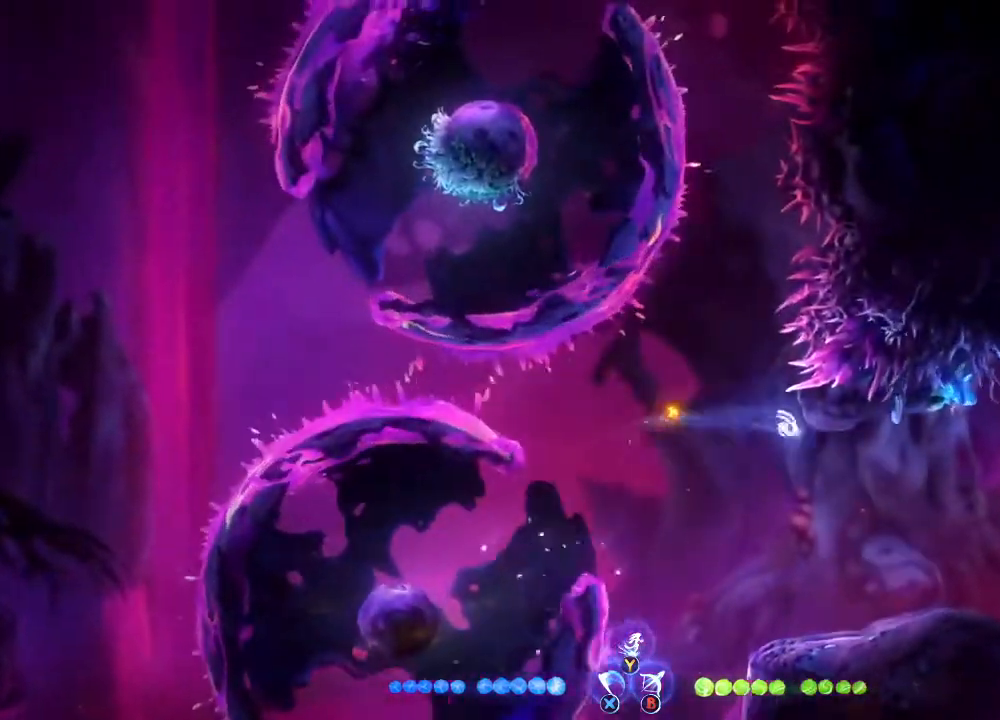
{"buttons": [], "left_stick": "right", "right_stick": "center", "events": [[400, "left_stick", "right"]]}
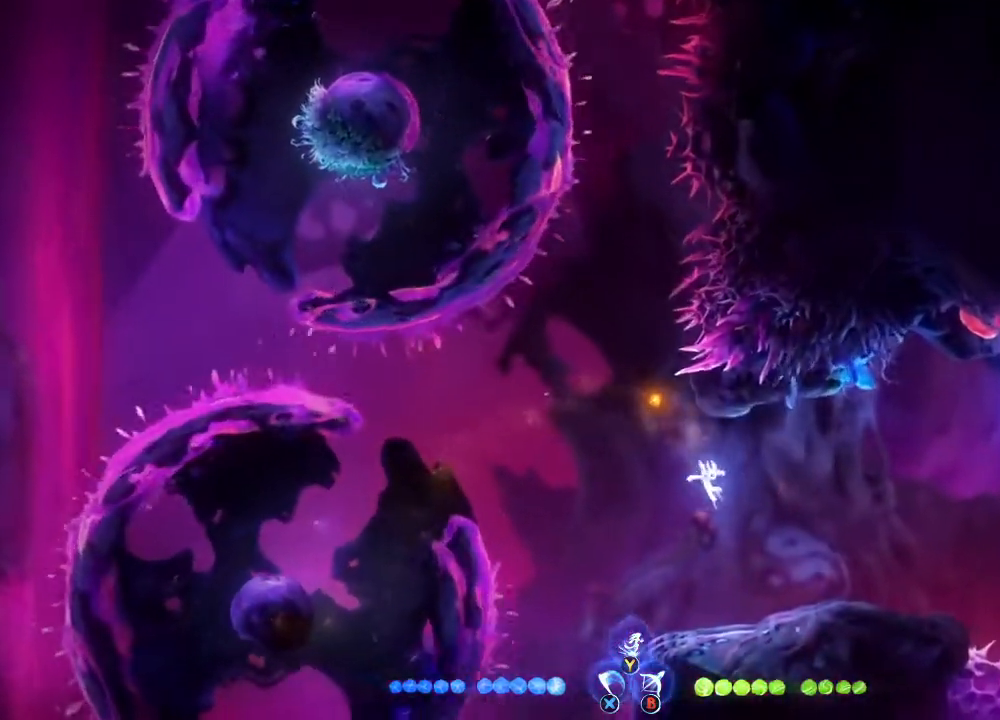
{"buttons": [], "left_stick": "right", "right_stick": "center", "events": []}
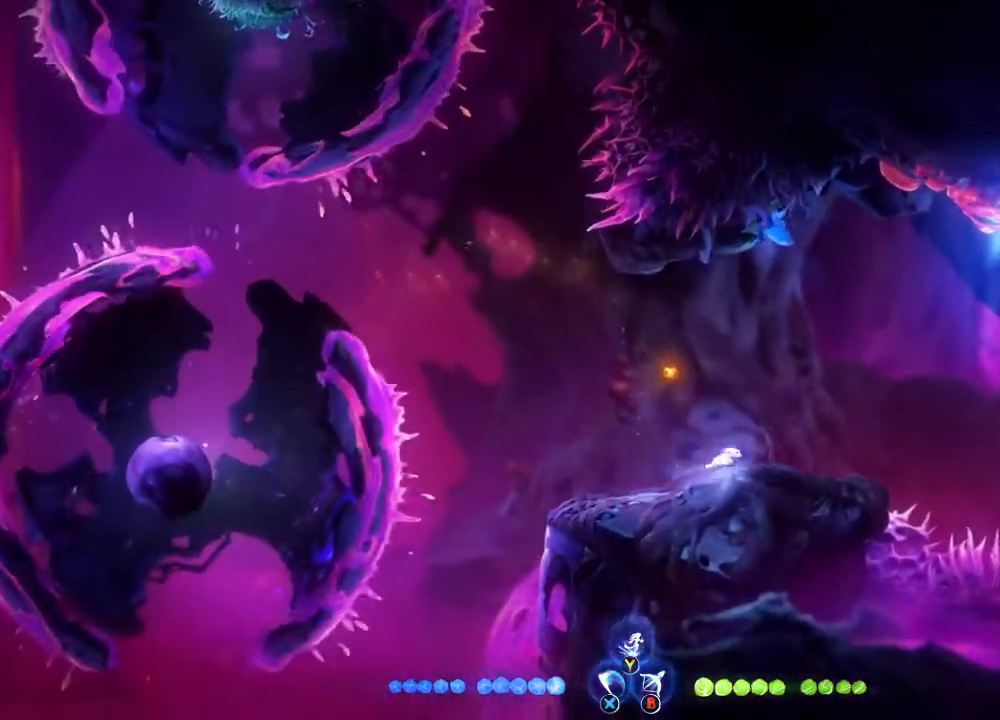
{"buttons": [], "left_stick": "right", "right_stick": "center", "events": [[300, "A", "down"], [467, "A", "up"]]}
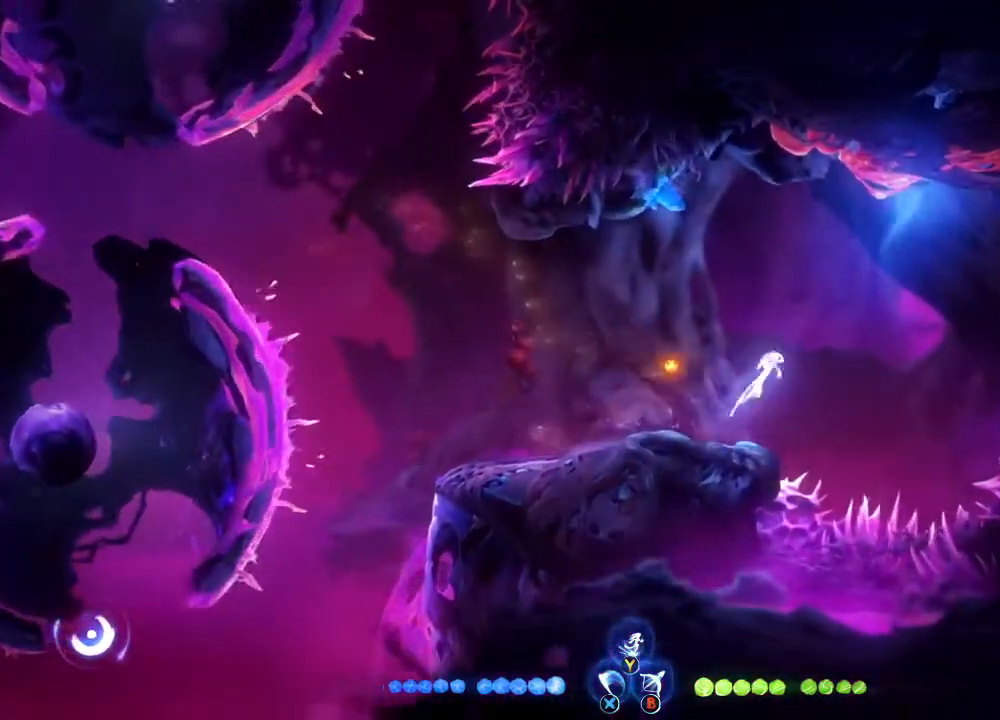
{"buttons": [], "left_stick": "right", "right_stick": "center", "events": [[100, "Y", "down"], [167, "Y", "up"]]}
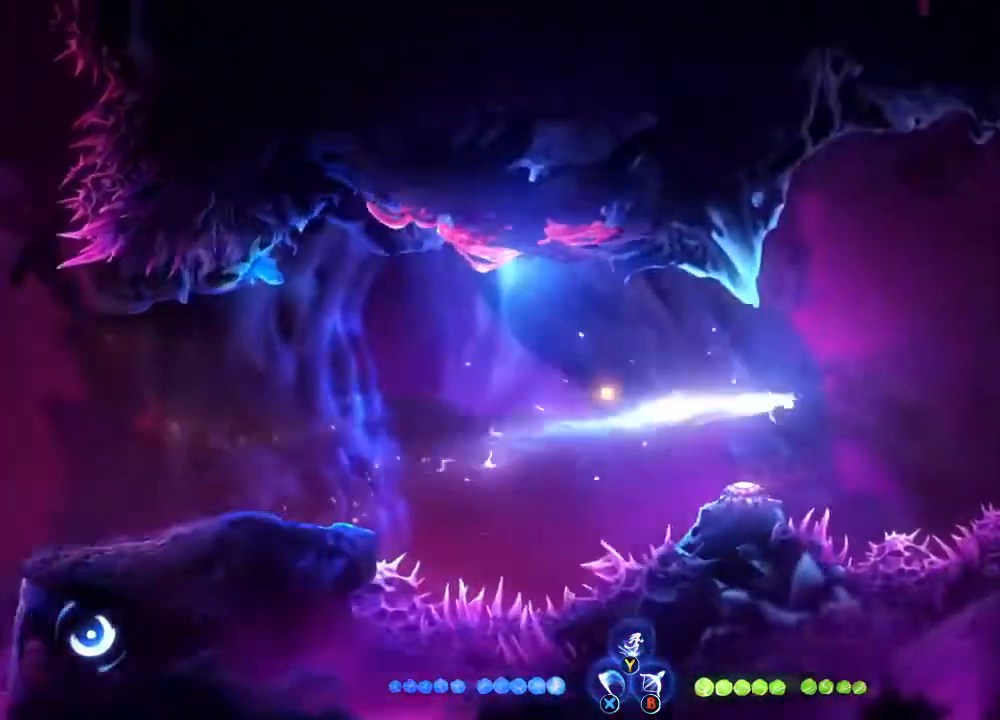
{"buttons": [], "left_stick": "right", "right_stick": "center", "events": [[100, "R1", "down"], [233, "R1", "up"]]}
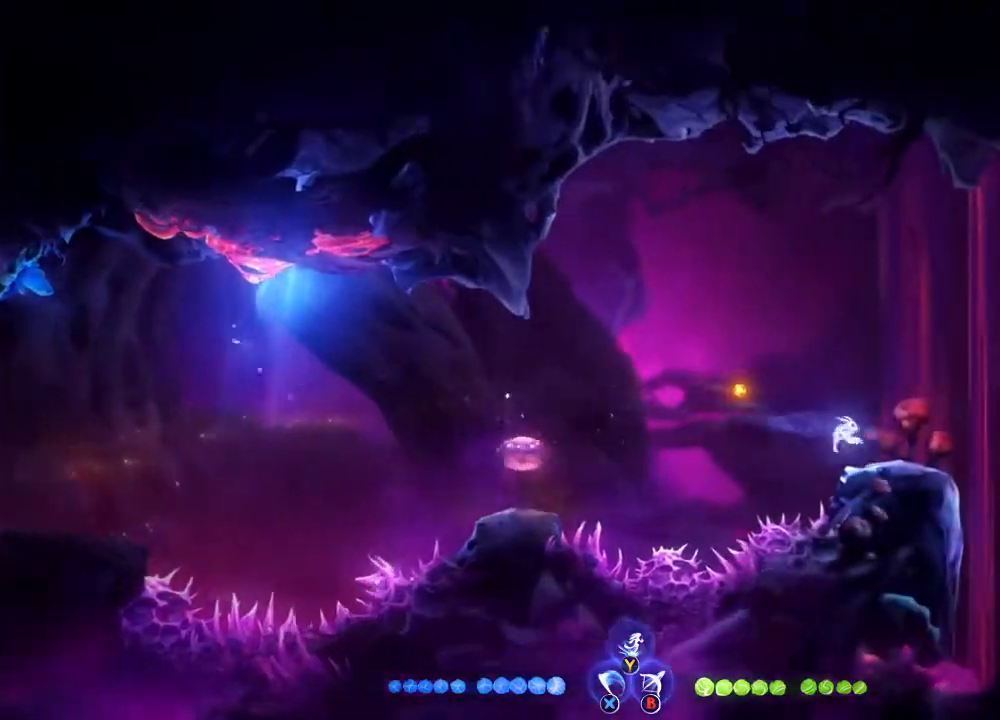
{"buttons": [], "left_stick": "right", "right_stick": "center", "events": [[267, "A", "down"], [433, "A", "up"]]}
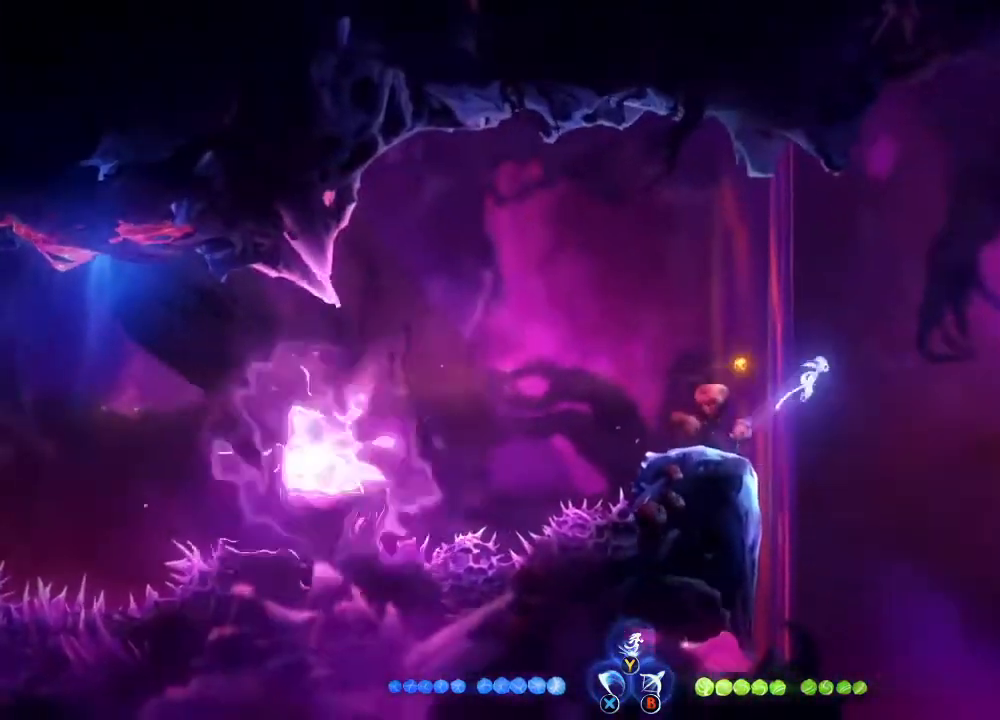
{"buttons": [], "left_stick": "up", "right_stick": "center", "events": [[67, "A", "down"], [200, "A", "up"], [467, "left_stick", "up"]]}
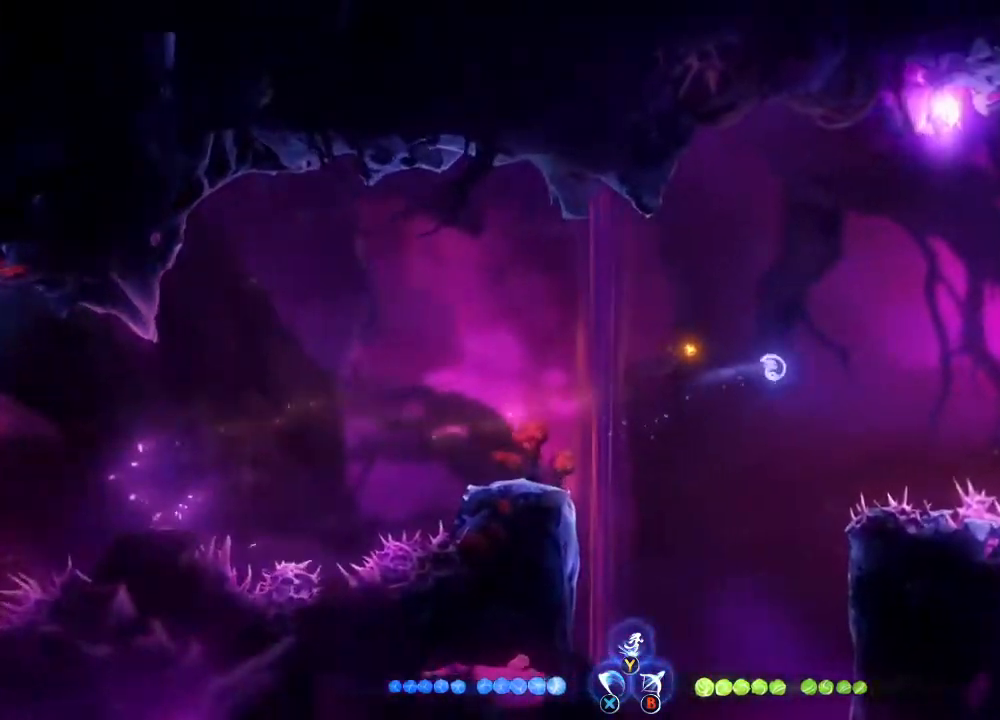
{"buttons": ["Y"], "left_stick": "up-right", "right_stick": "center", "events": [[33, "left_stick", "up-left"], [433, "Y", "down"], [433, "left_stick", "up-right"]]}
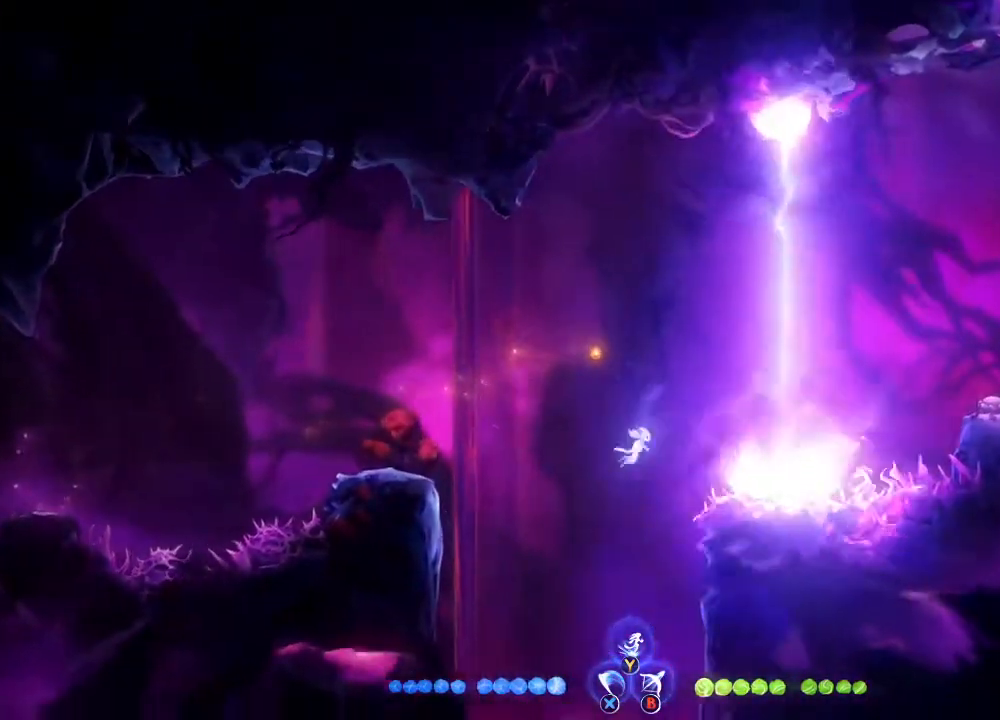
{"buttons": ["Y"], "left_stick": "up-right", "right_stick": "center", "events": []}
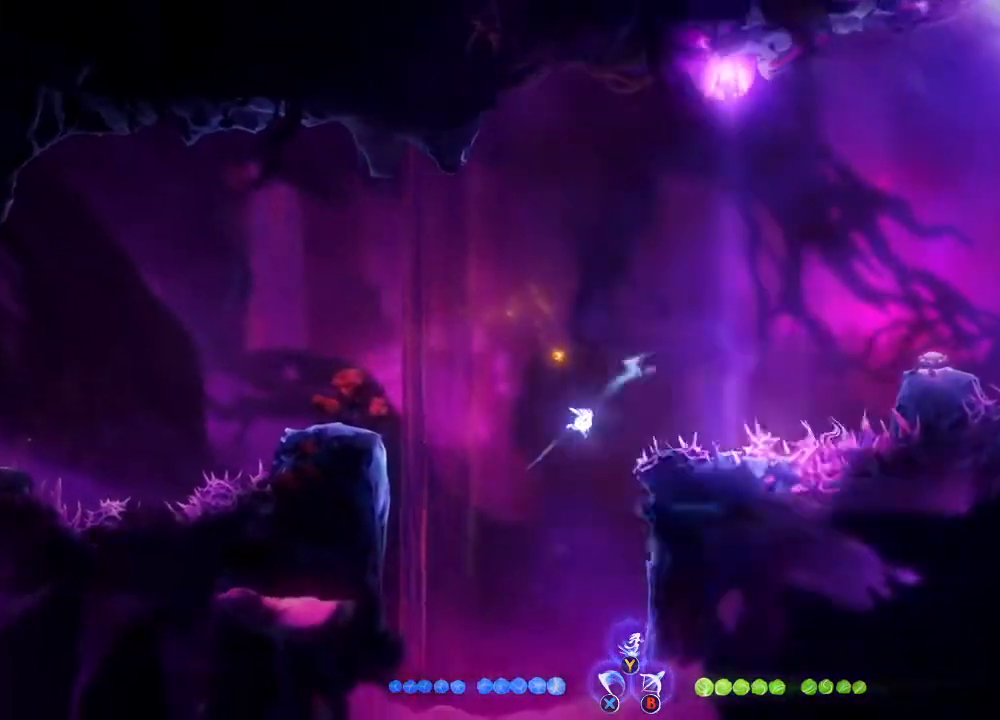
{"buttons": [], "left_stick": "up-right", "right_stick": "center", "events": [[67, "Y", "up"]]}